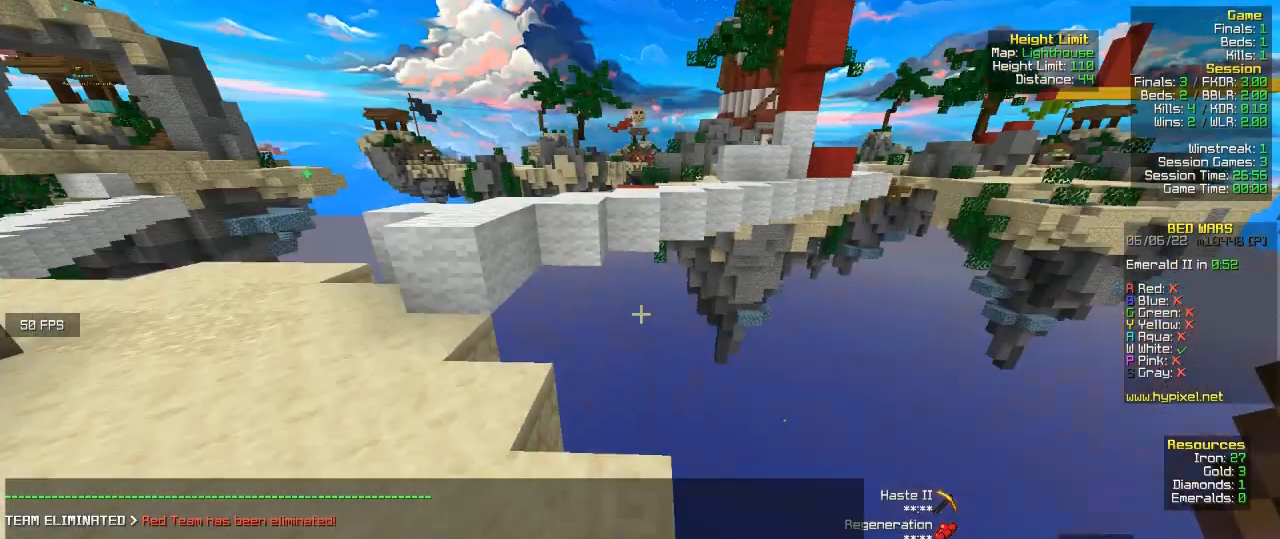
Gameplay with keyboard and mouse; each line is a JSON object with the keys and mouse buttons held at the frame after it. "events" lists presses ("down") and releases ("up") of "a", "d", "s", "w", "mouse_left" and "mouse_right" between this image and that frame as [ms after this image, input, new state], when the widget could be followed in between. "mouse_left", "mouse_right" = the "left", "right" buttons of the "mouse" list. No other keys are recorded. Fast repeated clicks can show as one long hold. Mouse movement is not recorded.
{"keys": ["w"], "mouse": [], "events": [[367, "w", "down"]]}
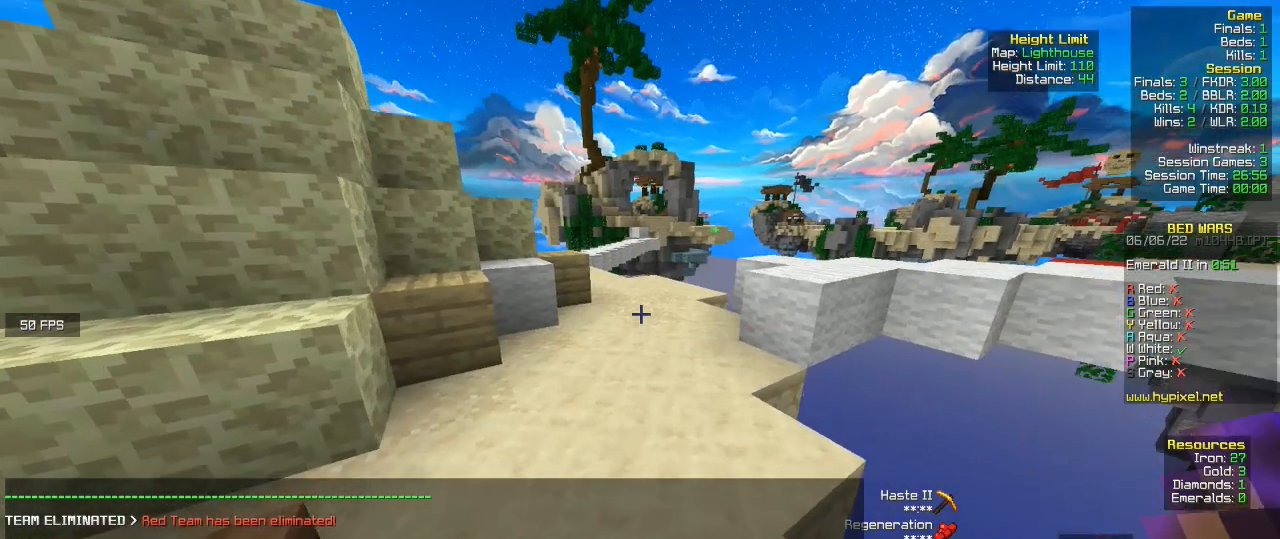
{"keys": ["a", "w"], "mouse": [], "events": [[500, "a", "down"]]}
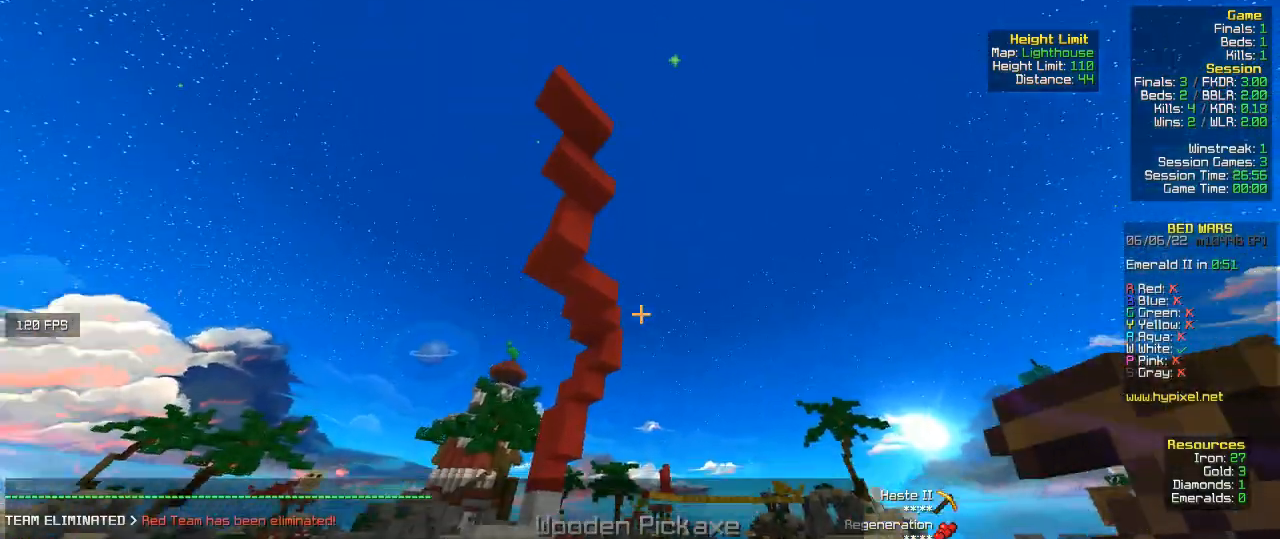
{"keys": ["w"], "mouse": [], "events": [[467, "a", "up"]]}
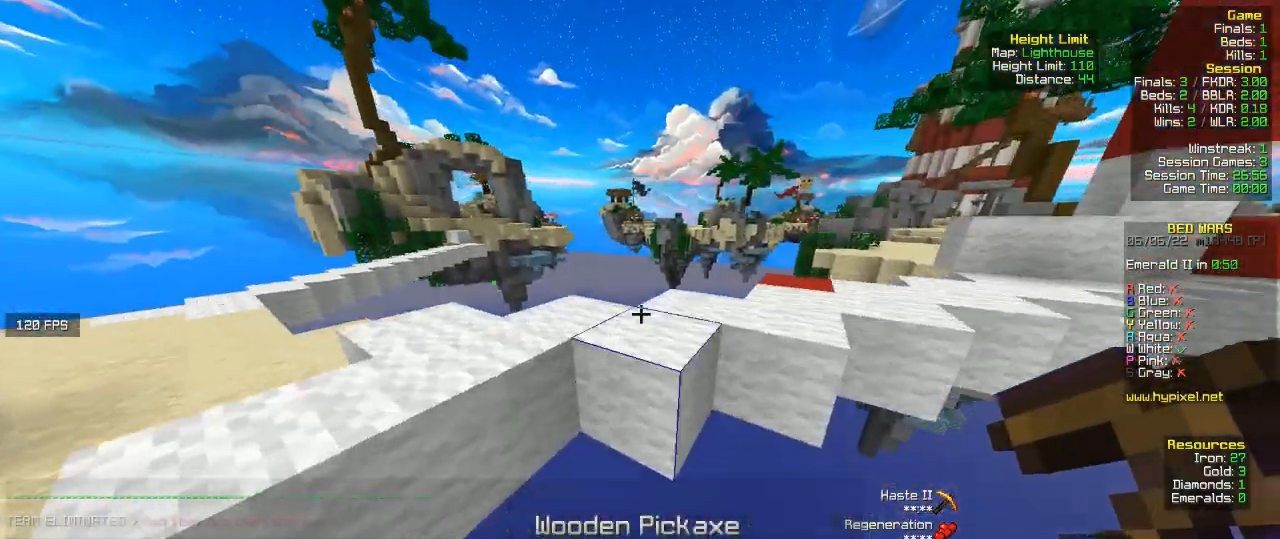
{"keys": ["w"], "mouse": ["right"], "events": [[467, "mouse_right", "down"]]}
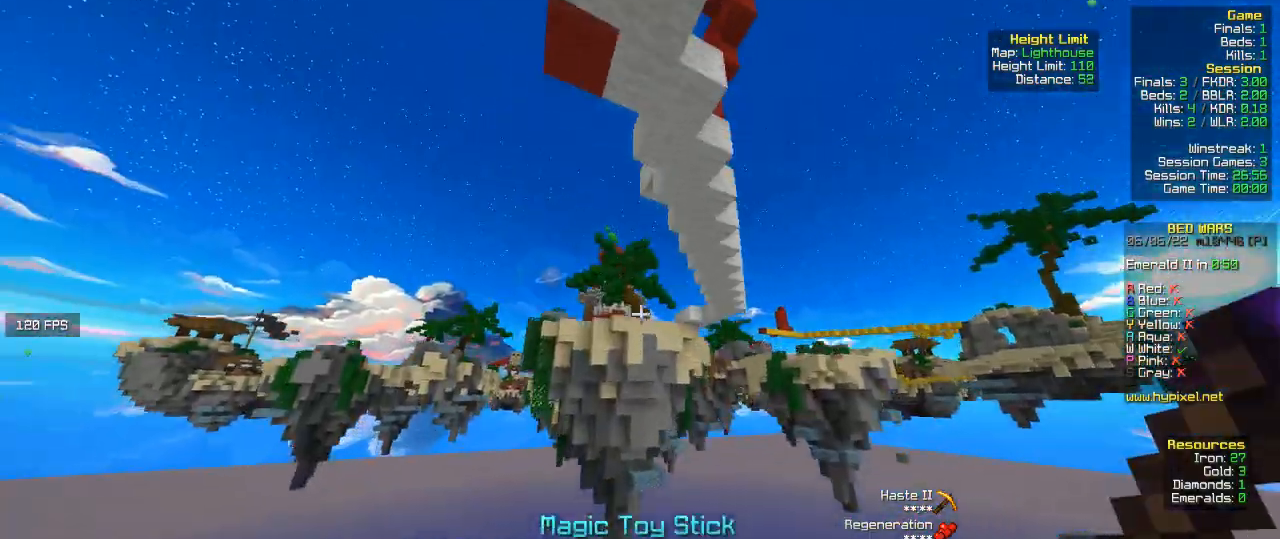
{"keys": ["w"], "mouse": [], "events": [[267, "mouse_right", "up"], [367, "mouse_right", "down"], [500, "mouse_right", "up"]]}
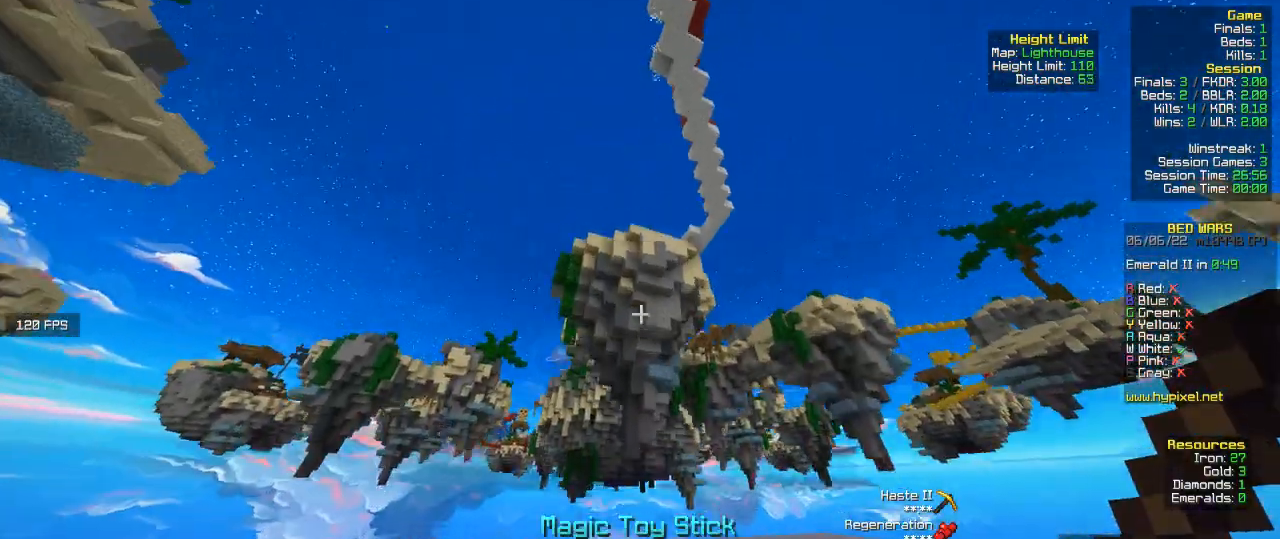
{"keys": [], "mouse": ["right"], "events": [[67, "mouse_right", "down"], [167, "mouse_right", "up"], [167, "w", "up"], [267, "mouse_right", "down"]]}
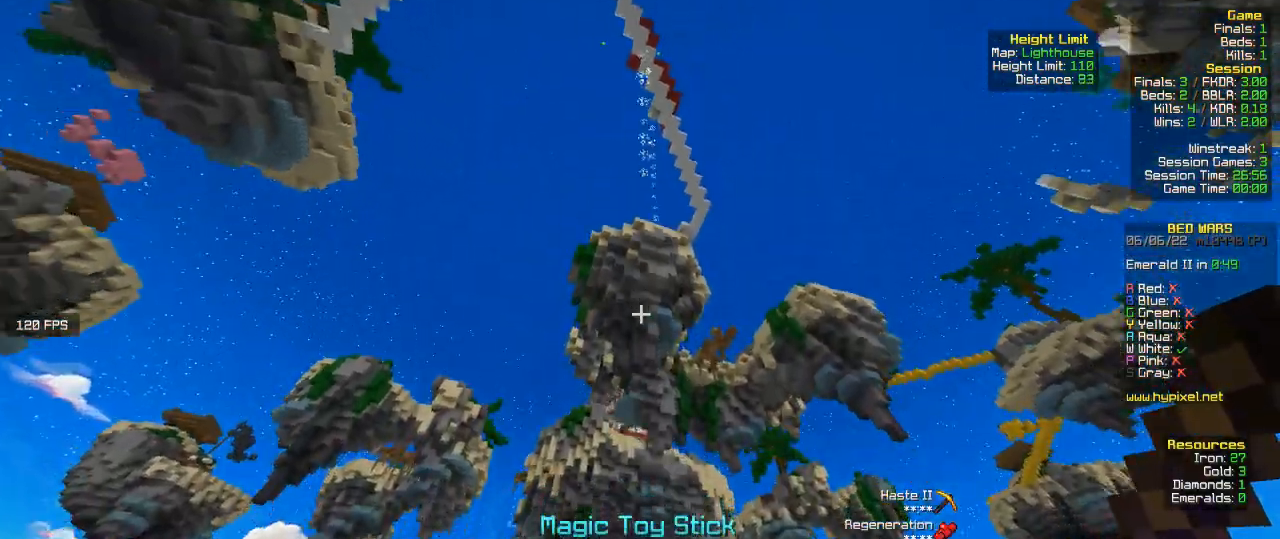
{"keys": [], "mouse": [], "events": [[133, "mouse_right", "up"]]}
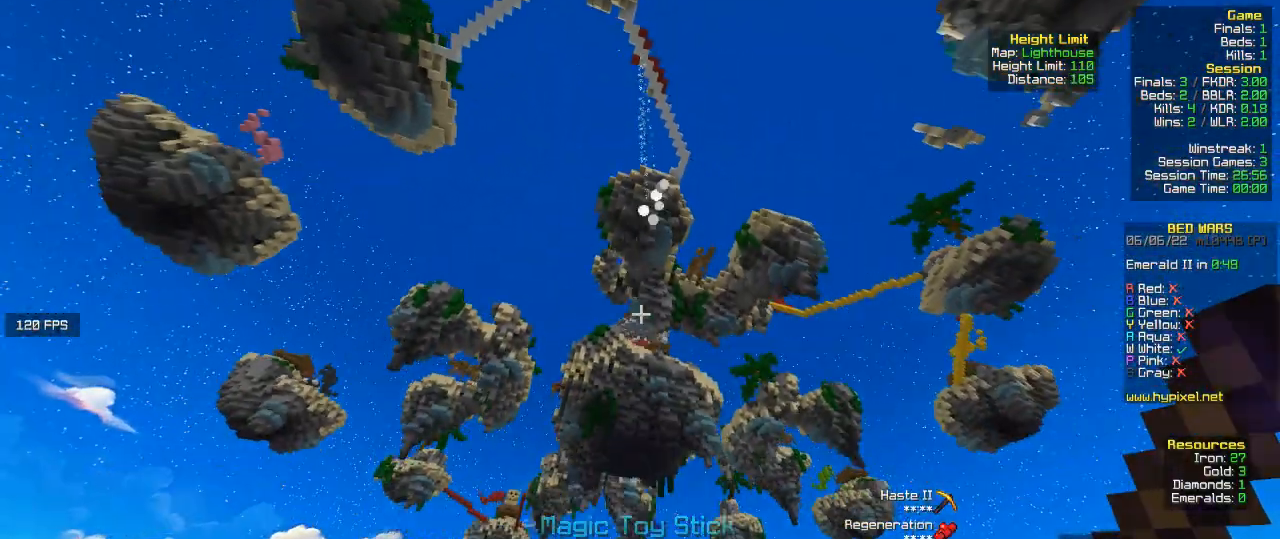
{"keys": [], "mouse": [], "events": []}
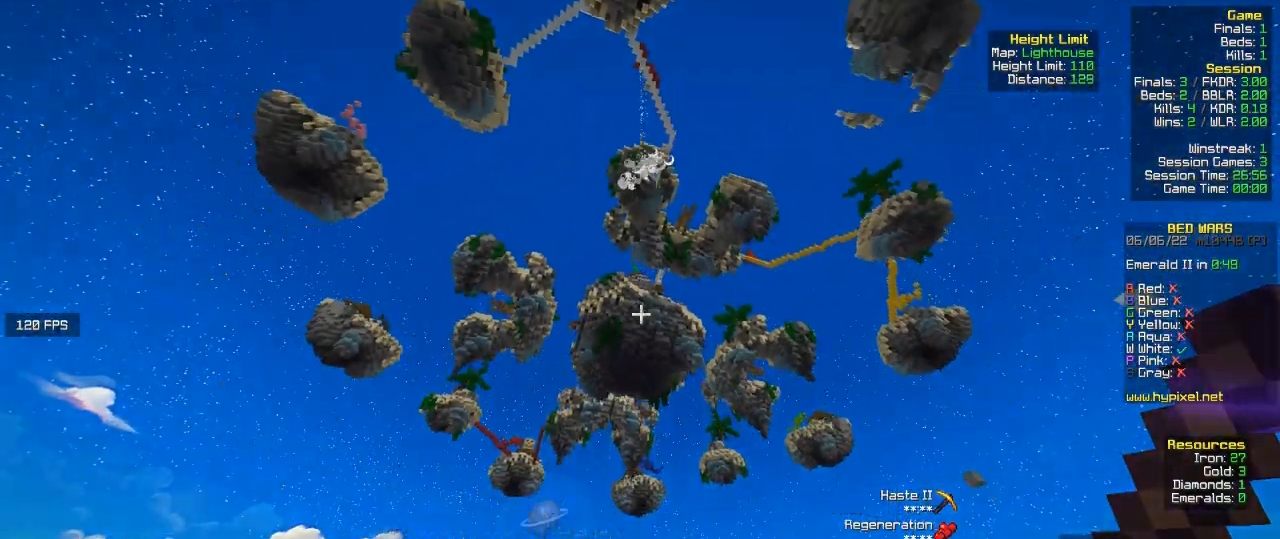
{"keys": [], "mouse": [], "events": []}
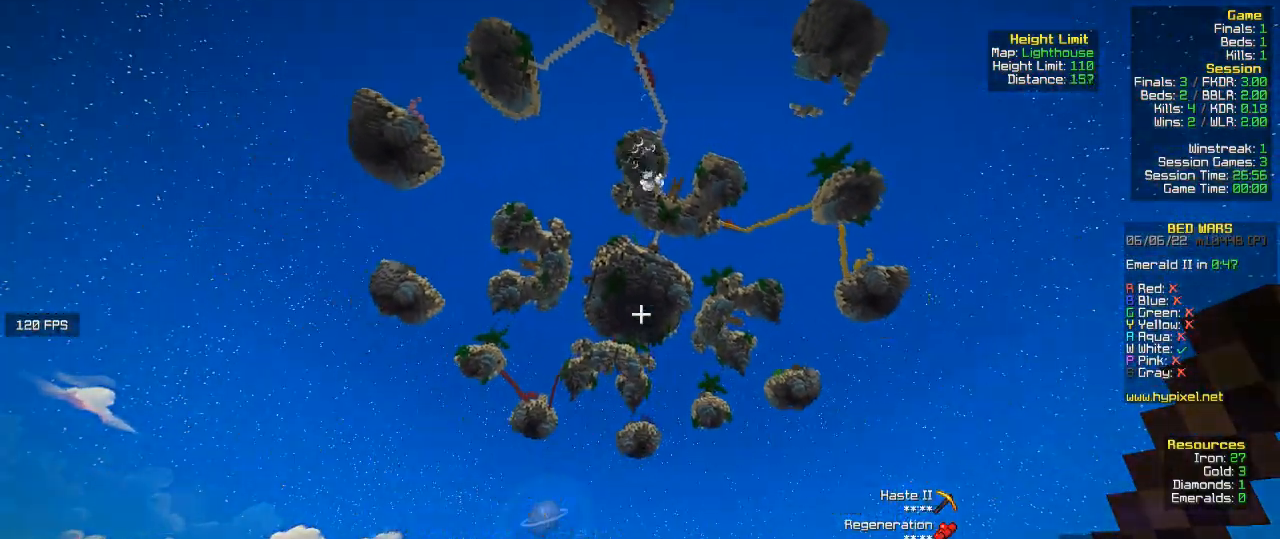
{"keys": [], "mouse": [], "events": []}
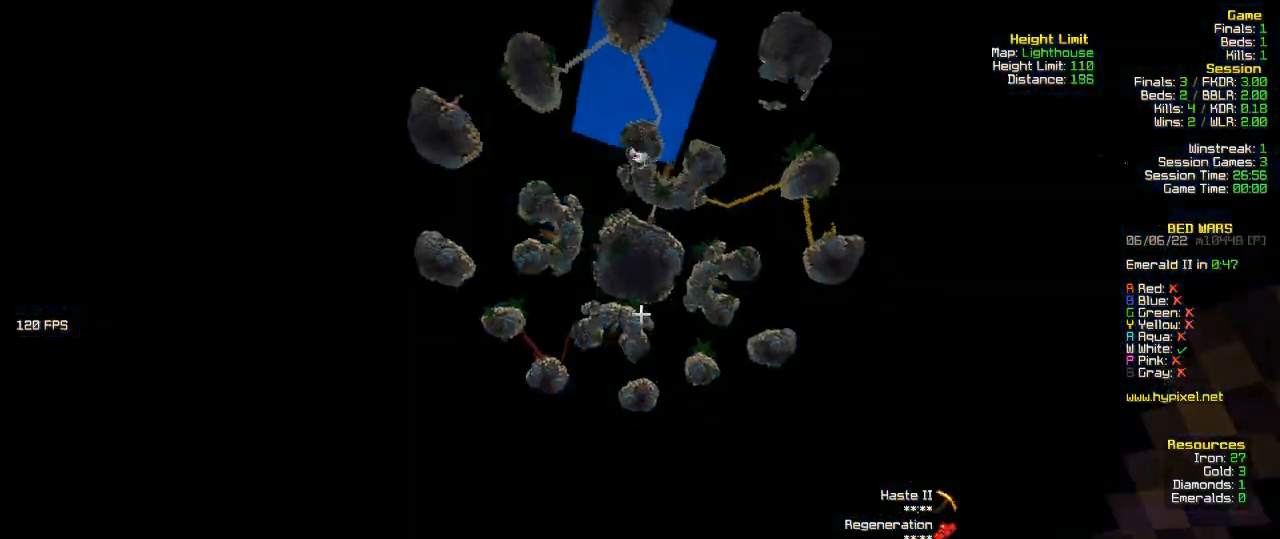
{"keys": [], "mouse": [], "events": []}